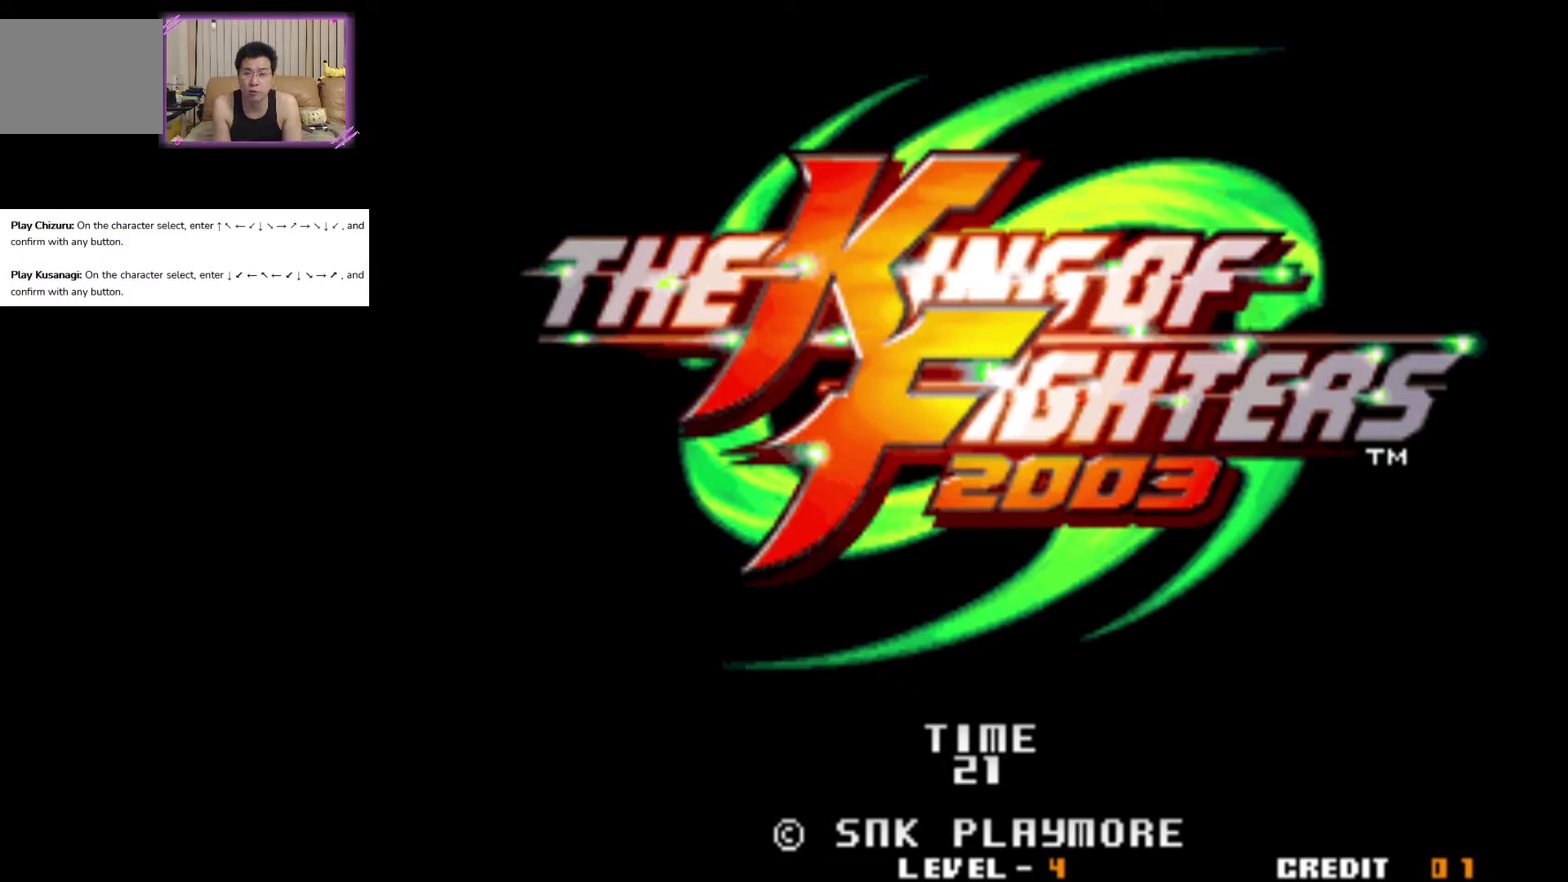
Gameplay with a controller (arcade stick); each line is a JSON object with the inputs held at the frame after it (dt_ms = milliseconds from this image to that frame). "events" lists button and stick changes between this image and that frame as [ms after this image, input, new state], when the widget could be followed in between. Not read: L3 R3.
{"dt_ms": 600, "buttons": ["R1"], "left_stick": "center", "events": [[600, "R1", "down"]]}
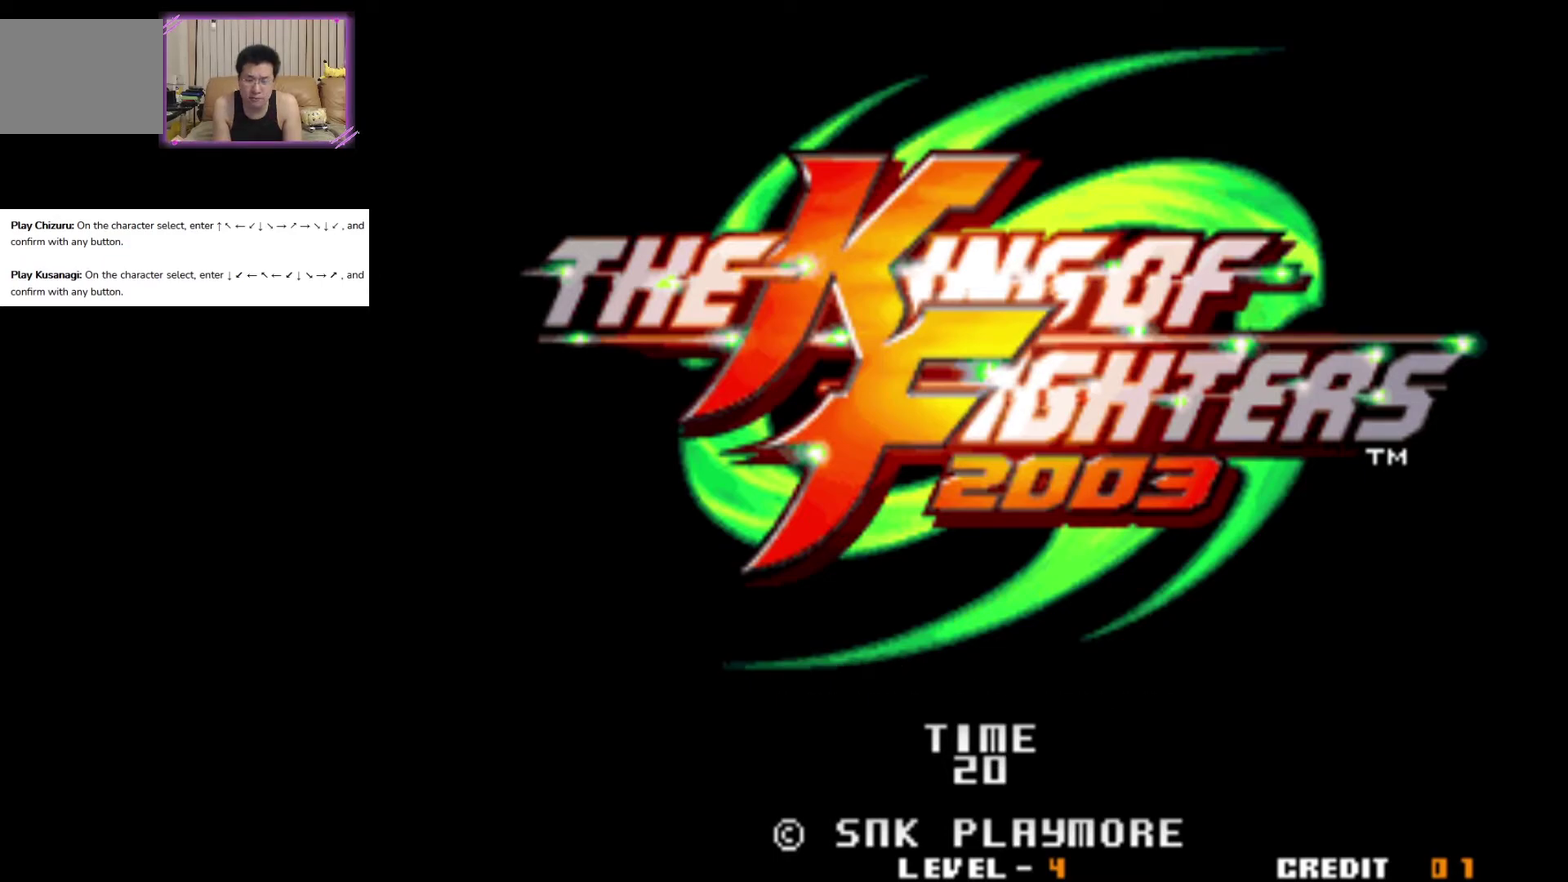
{"dt_ms": 200, "buttons": [], "left_stick": "center", "events": [[117, "R1", "up"]]}
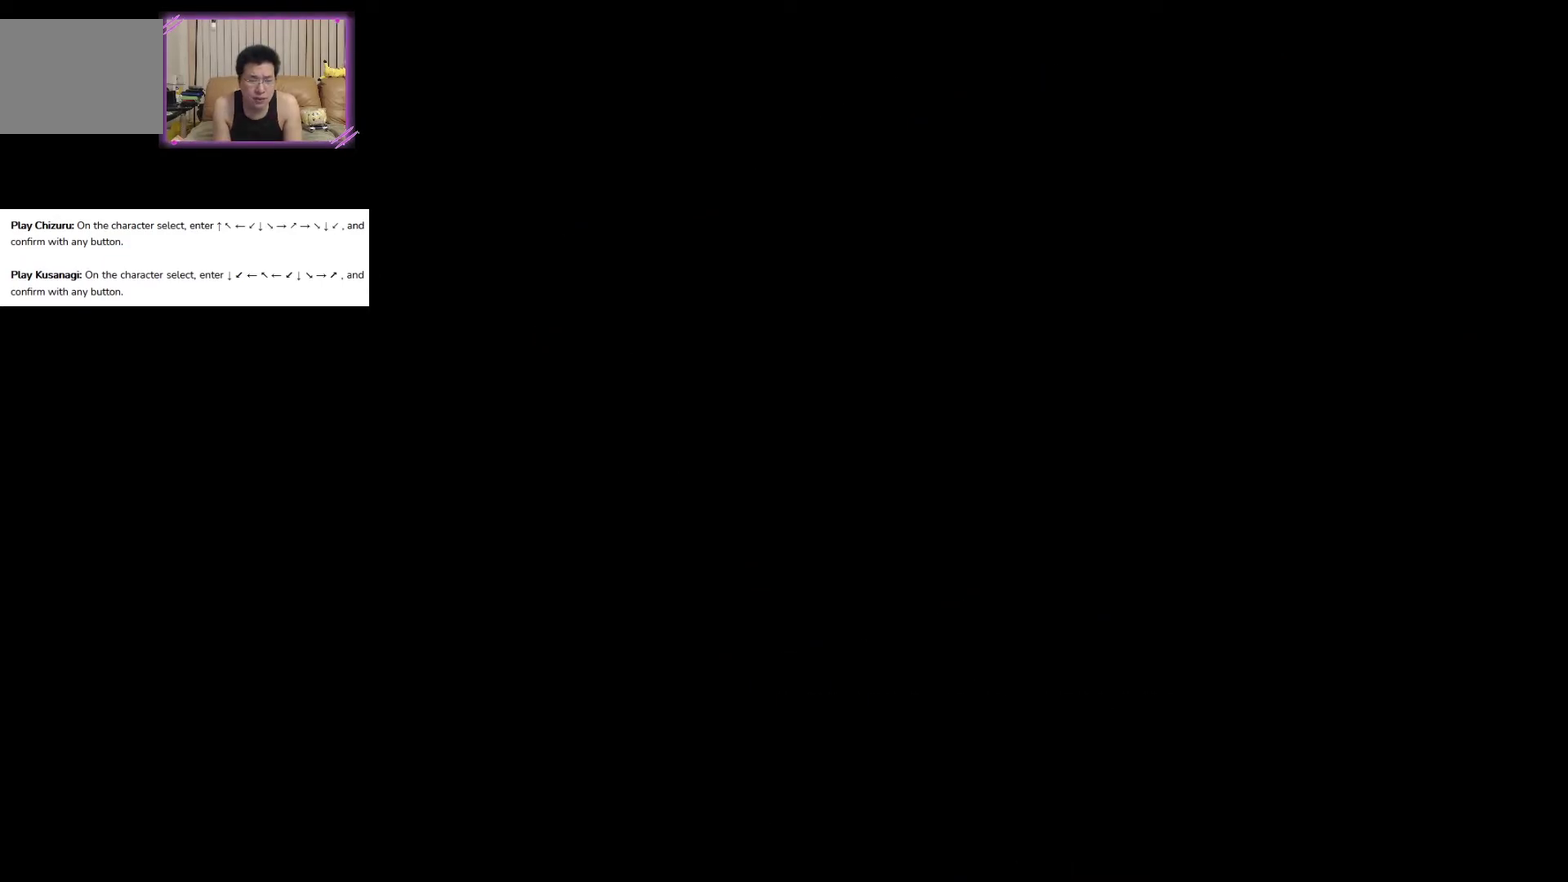
{"dt_ms": 800, "buttons": ["SQUARE"], "left_stick": "center", "events": [[784, "SQUARE", "down"]]}
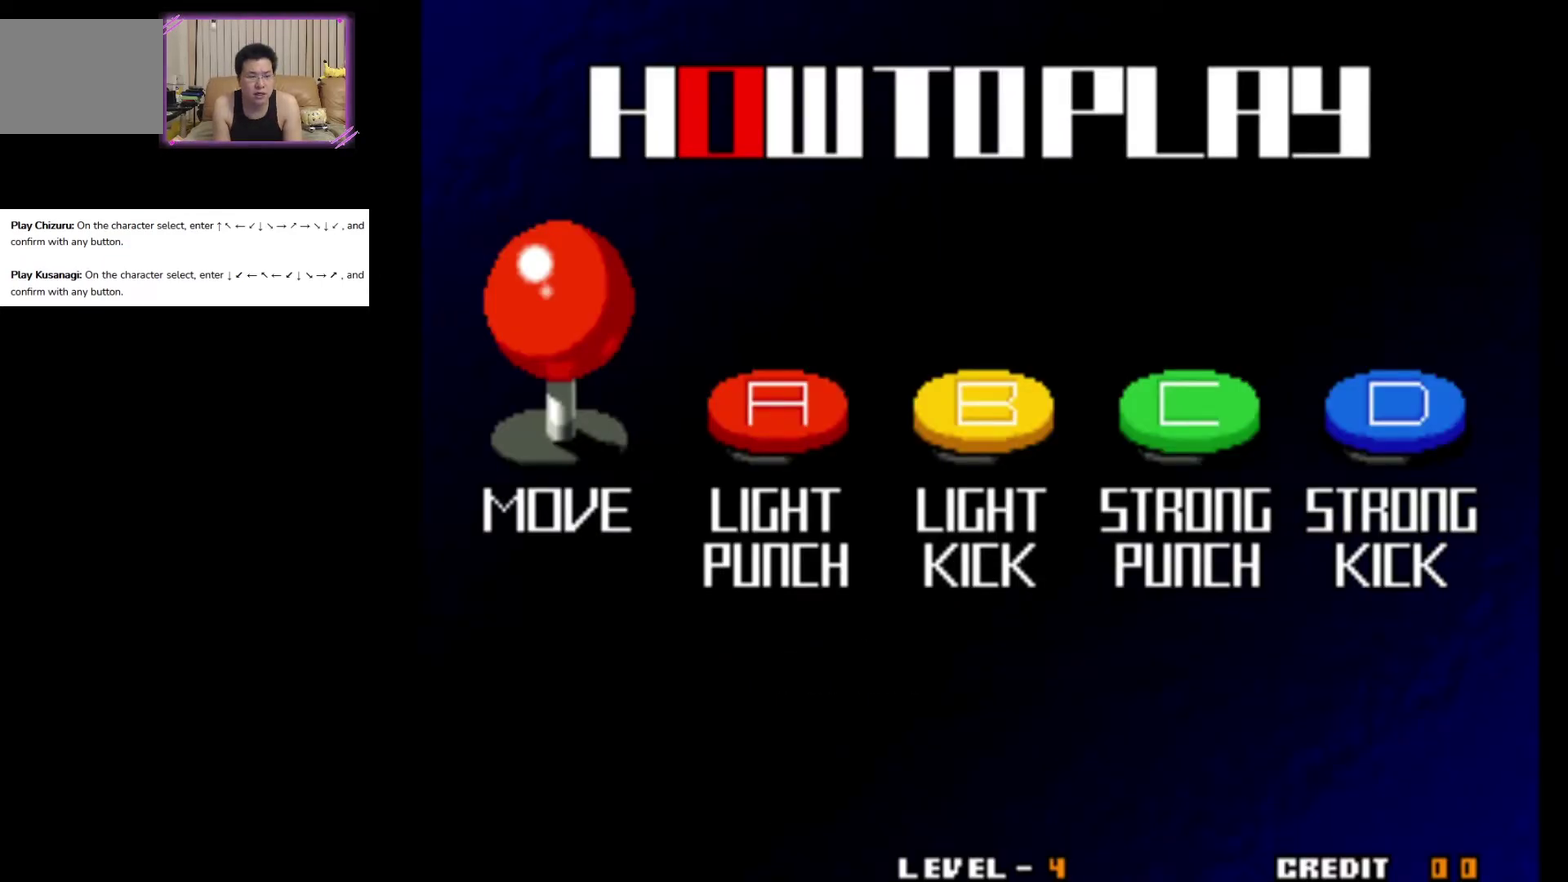
{"dt_ms": 200, "buttons": [], "left_stick": "center", "events": [[134, "SQUARE", "up"]]}
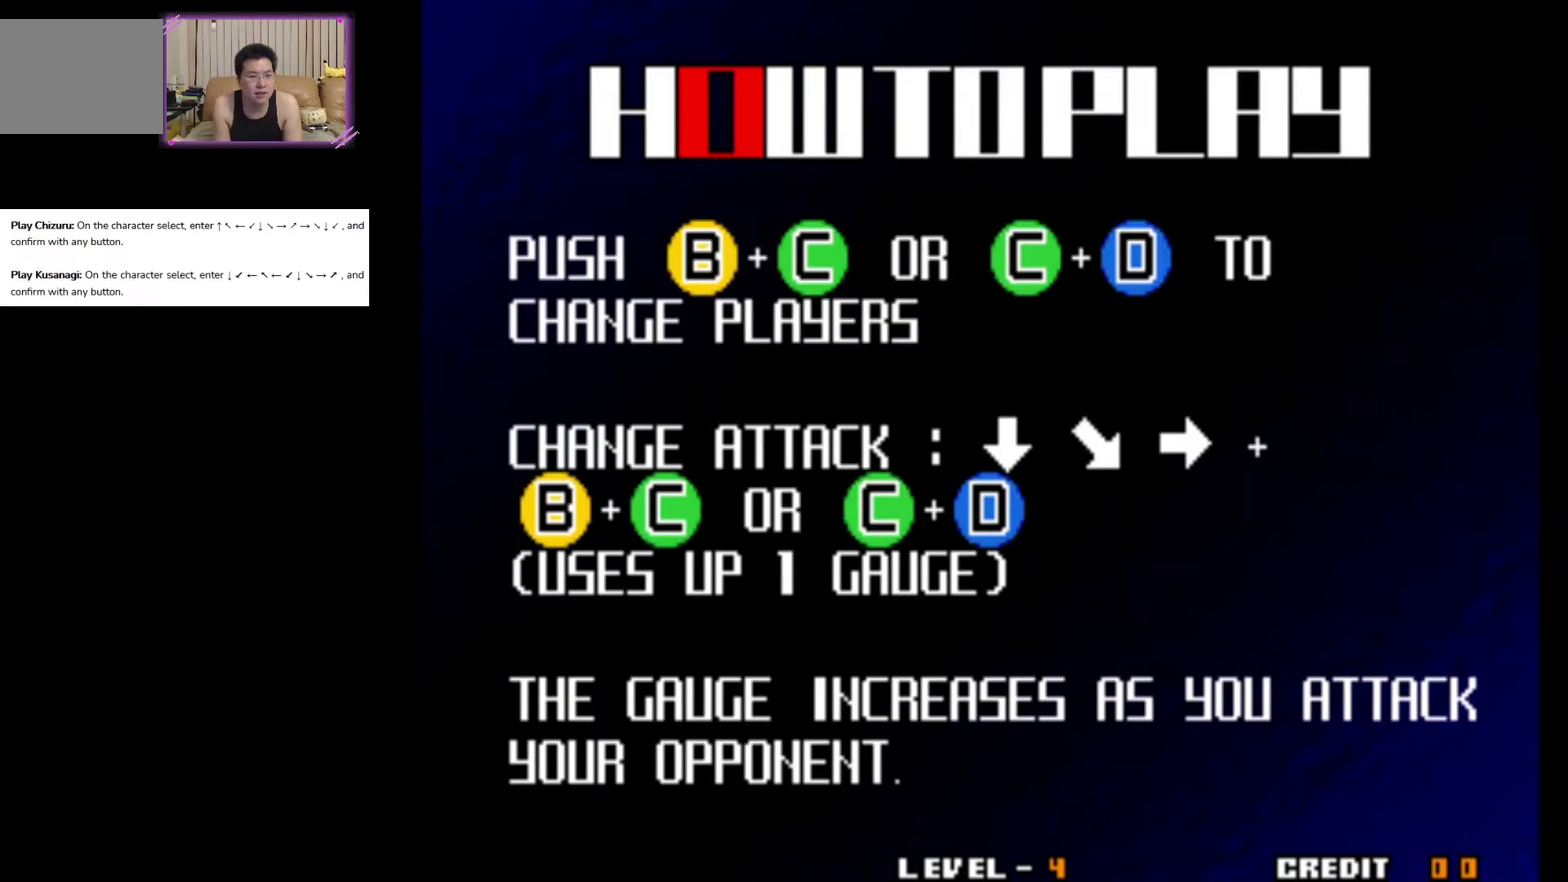
{"dt_ms": 300, "buttons": ["SQUARE"], "left_stick": "center", "events": [[250, "SQUARE", "down"]]}
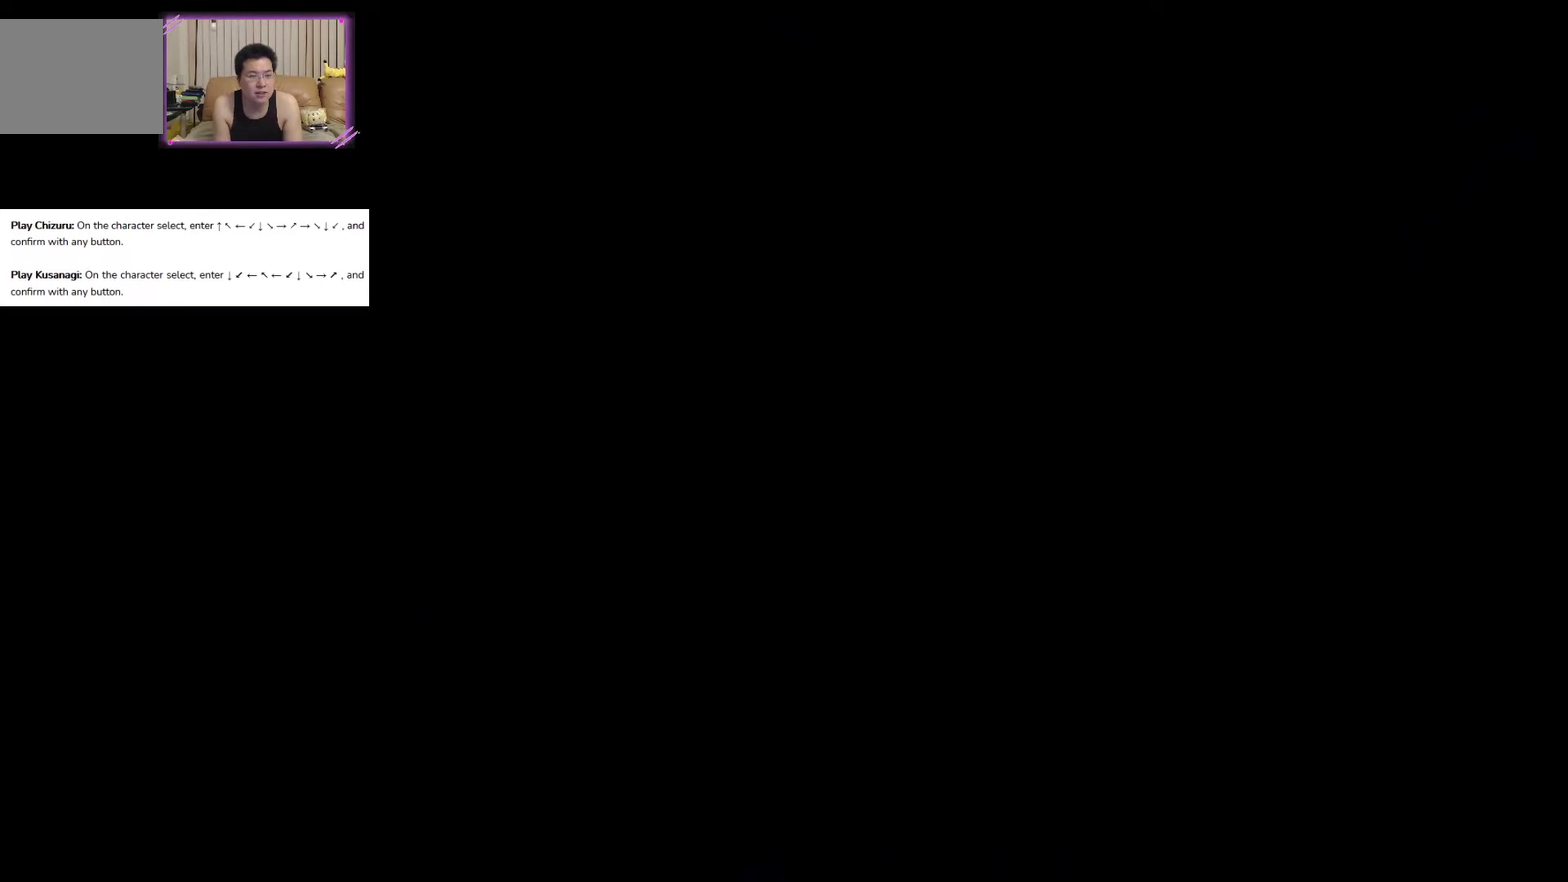
{"dt_ms": 100, "buttons": [], "left_stick": "center", "events": [[84, "SQUARE", "up"]]}
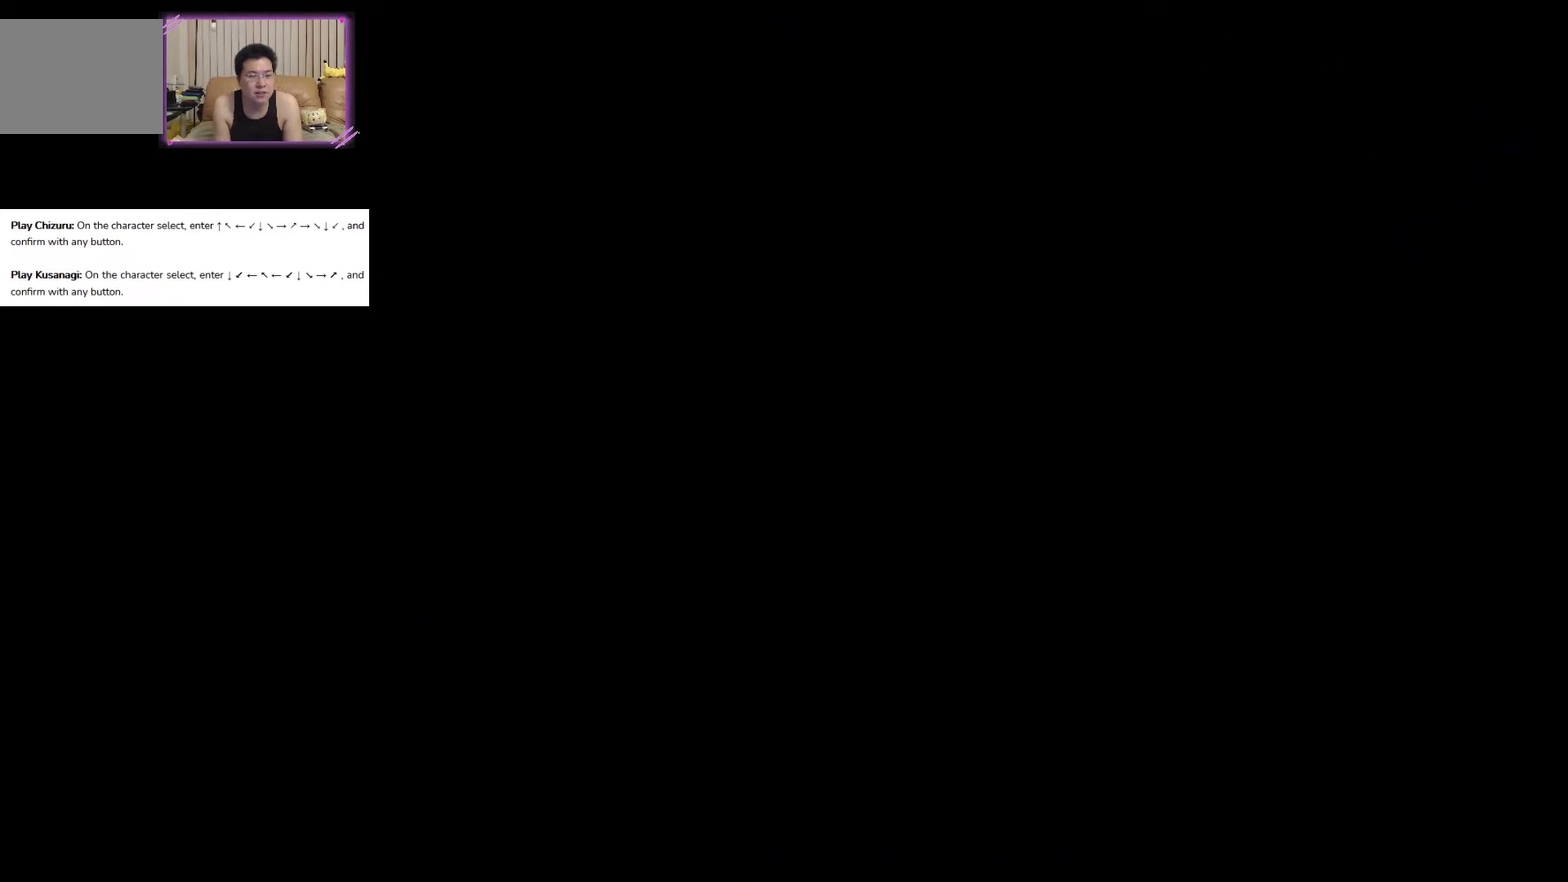
{"dt_ms": 300, "buttons": [], "left_stick": "center", "events": []}
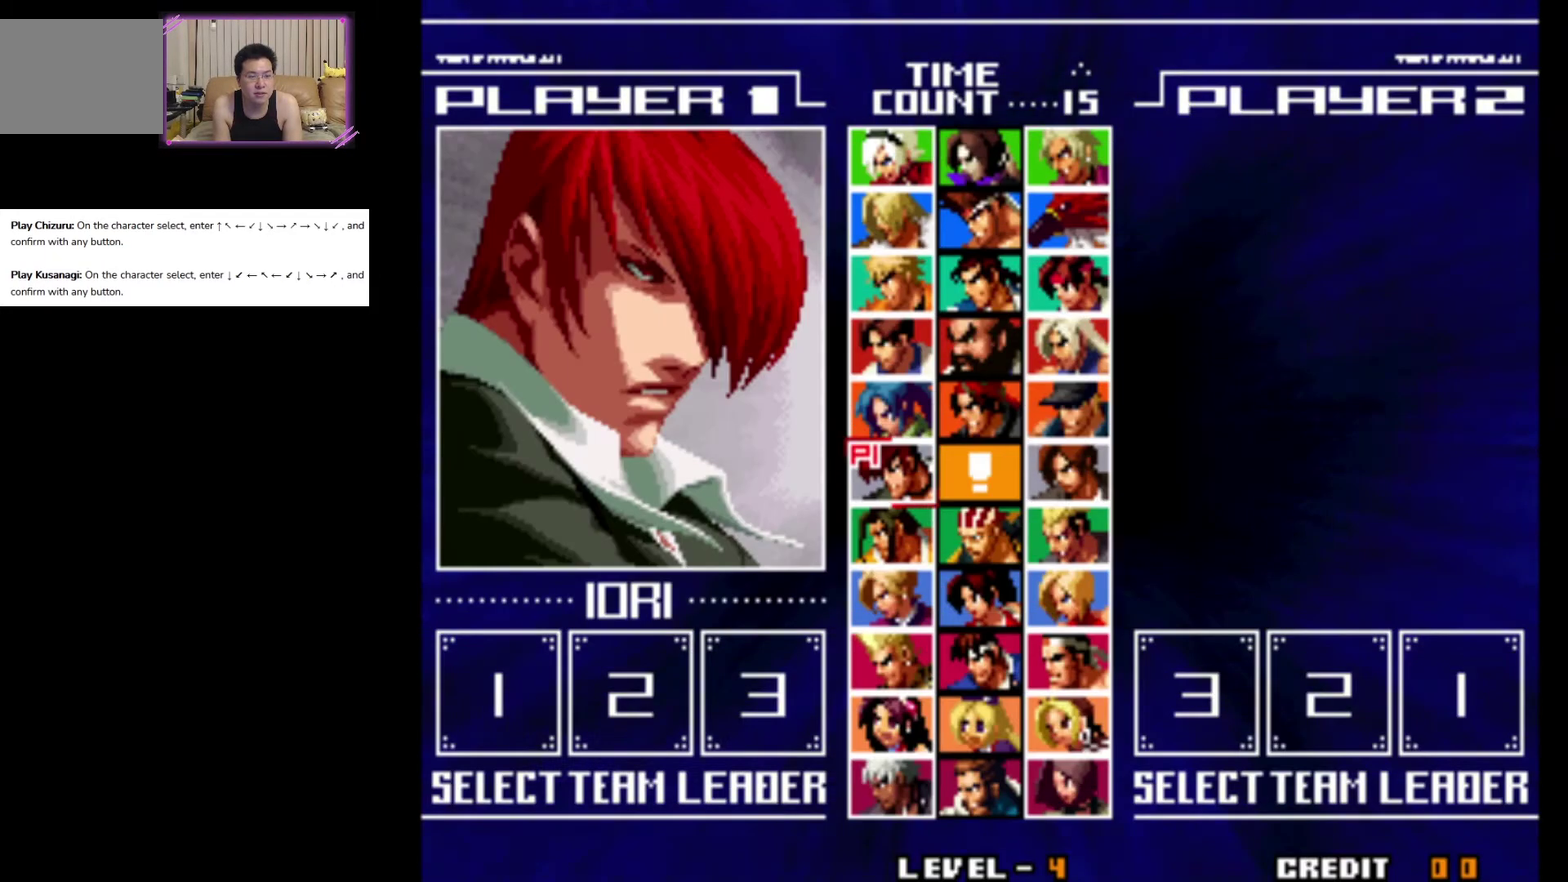
{"dt_ms": 500, "buttons": [], "left_stick": "center", "events": []}
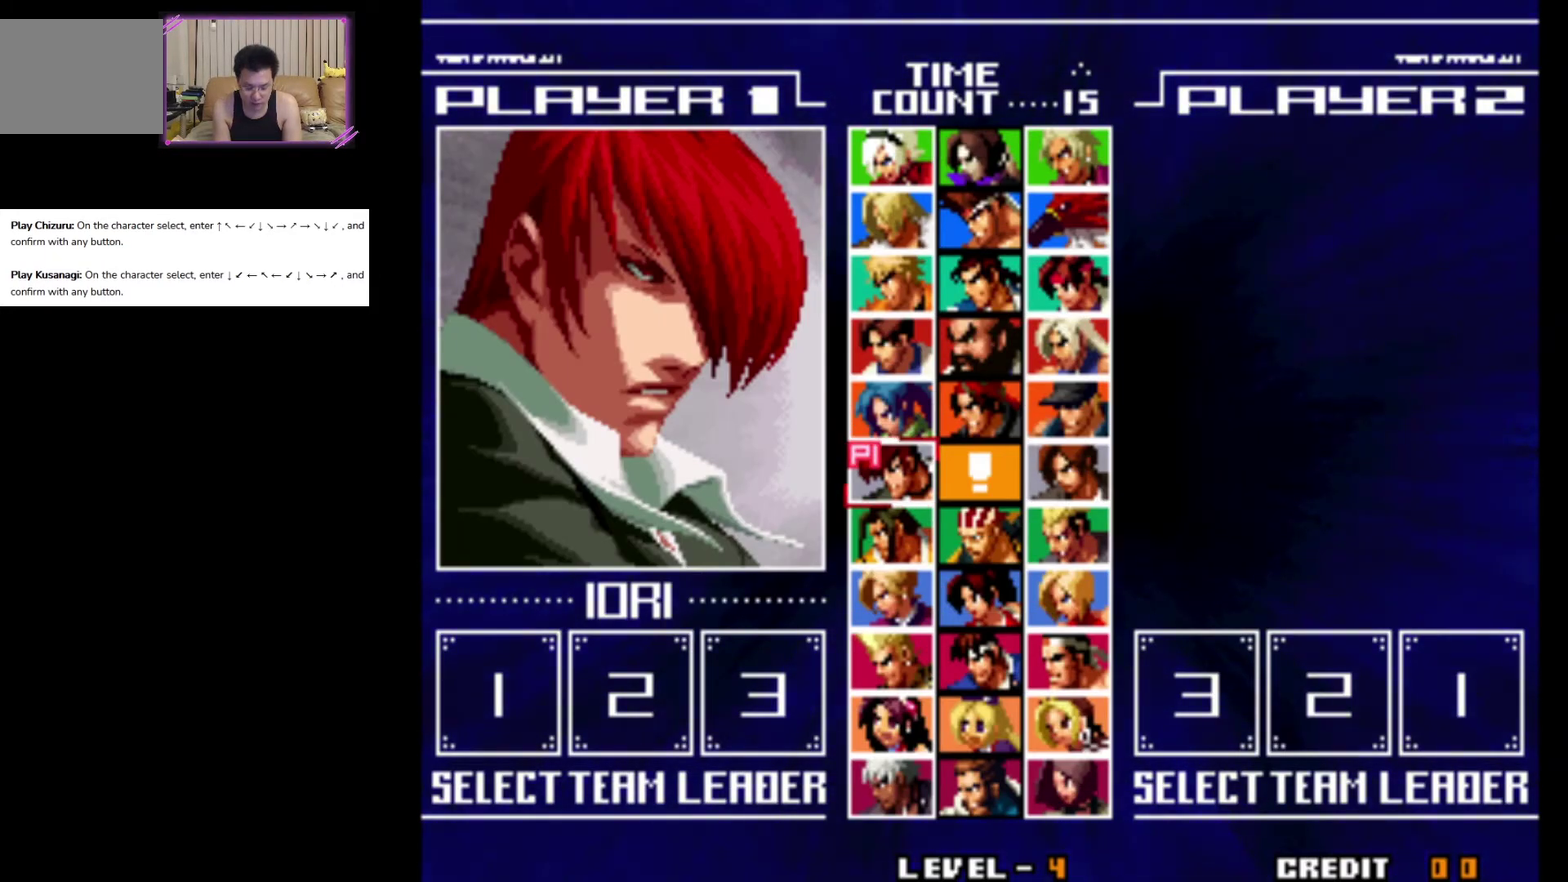
{"dt_ms": 600, "buttons": [], "left_stick": "down", "events": [[534, "left_stick", "down"]]}
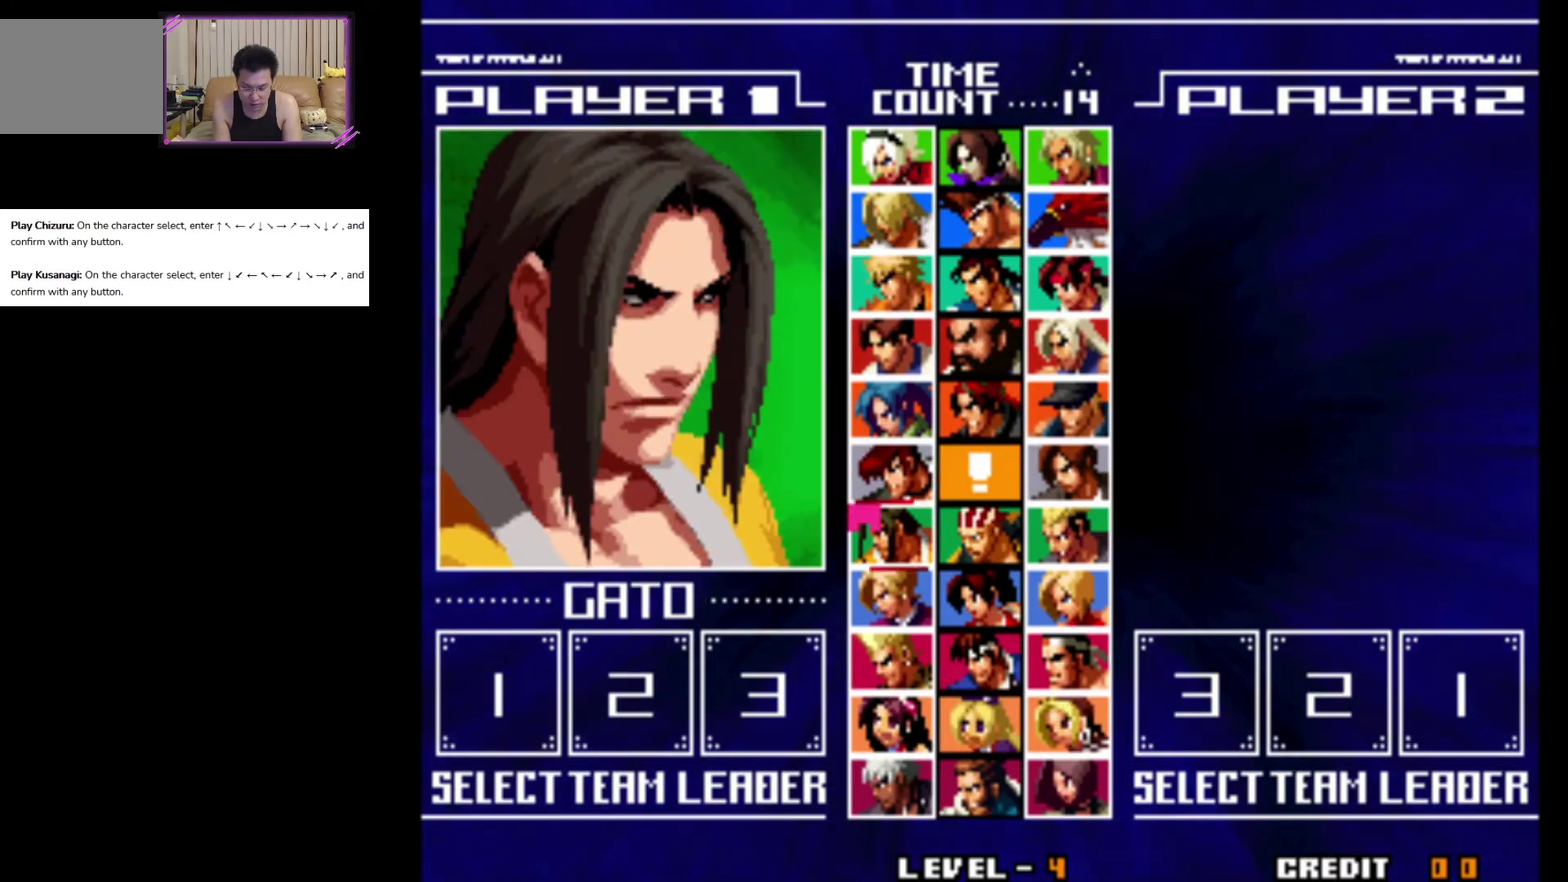
{"dt_ms": 200, "buttons": [], "left_stick": "down-left", "events": [[184, "left_stick", "down-left"]]}
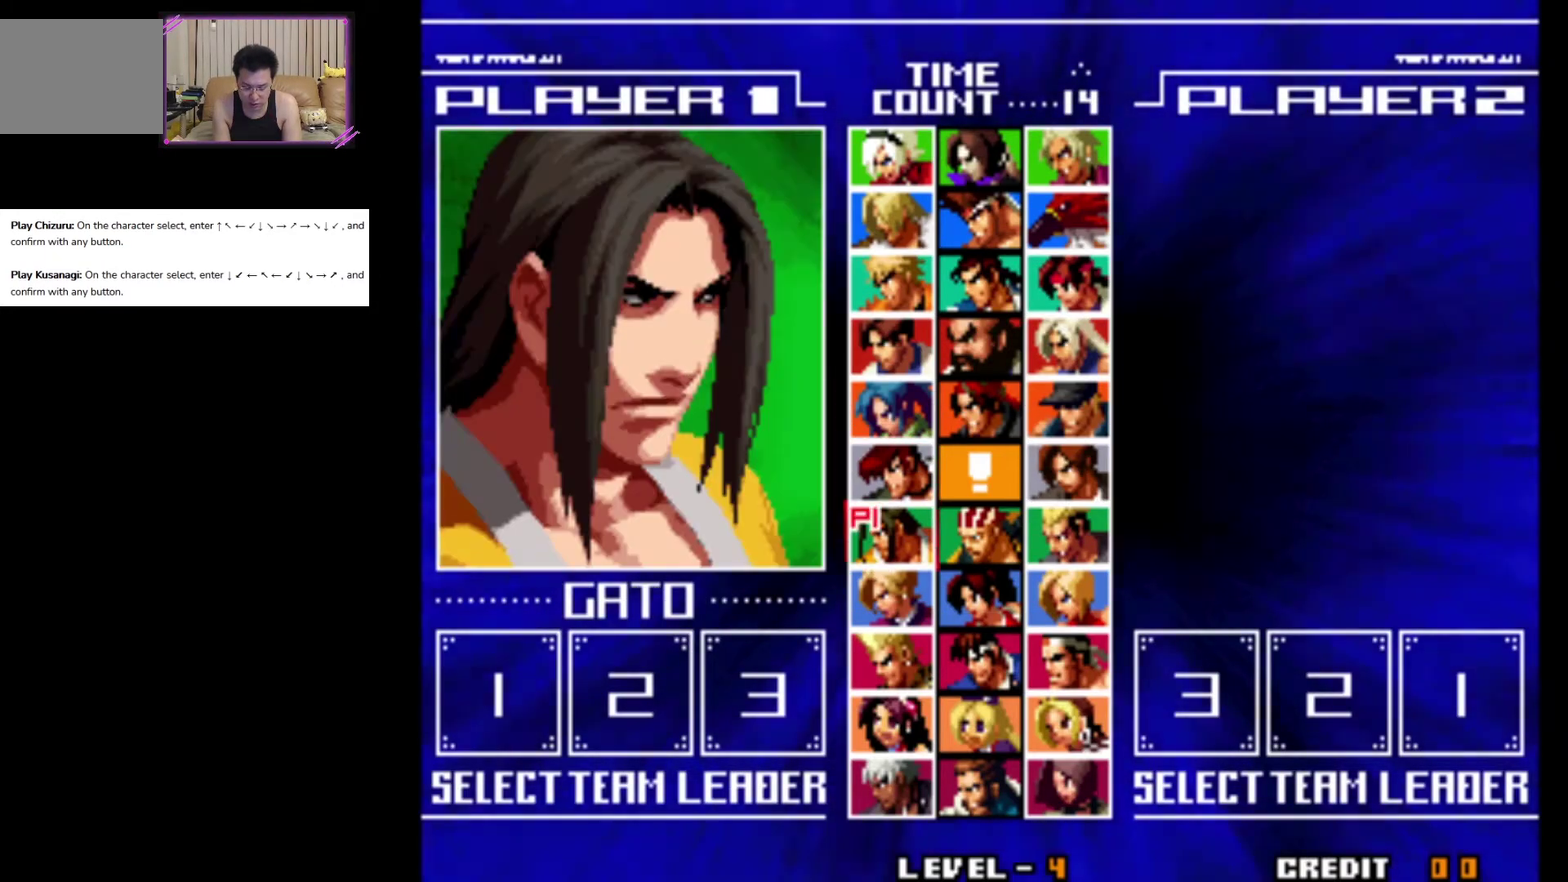
{"dt_ms": 300, "buttons": [], "left_stick": "left", "events": [[234, "left_stick", "left"]]}
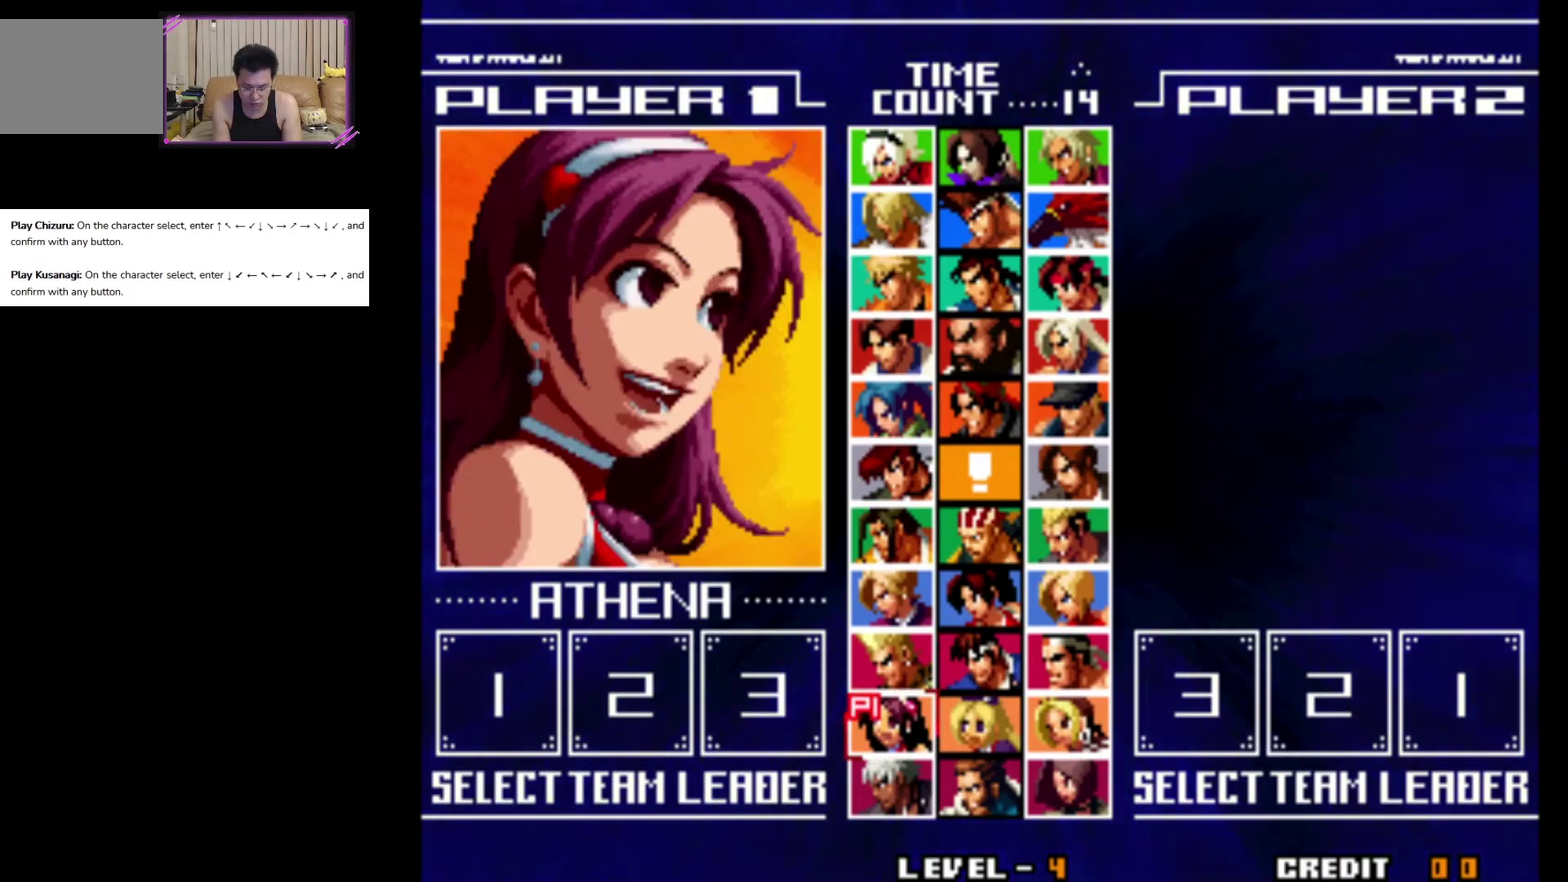
{"dt_ms": 100, "buttons": [], "left_stick": "up-left", "events": [[17, "left_stick", "up-left"]]}
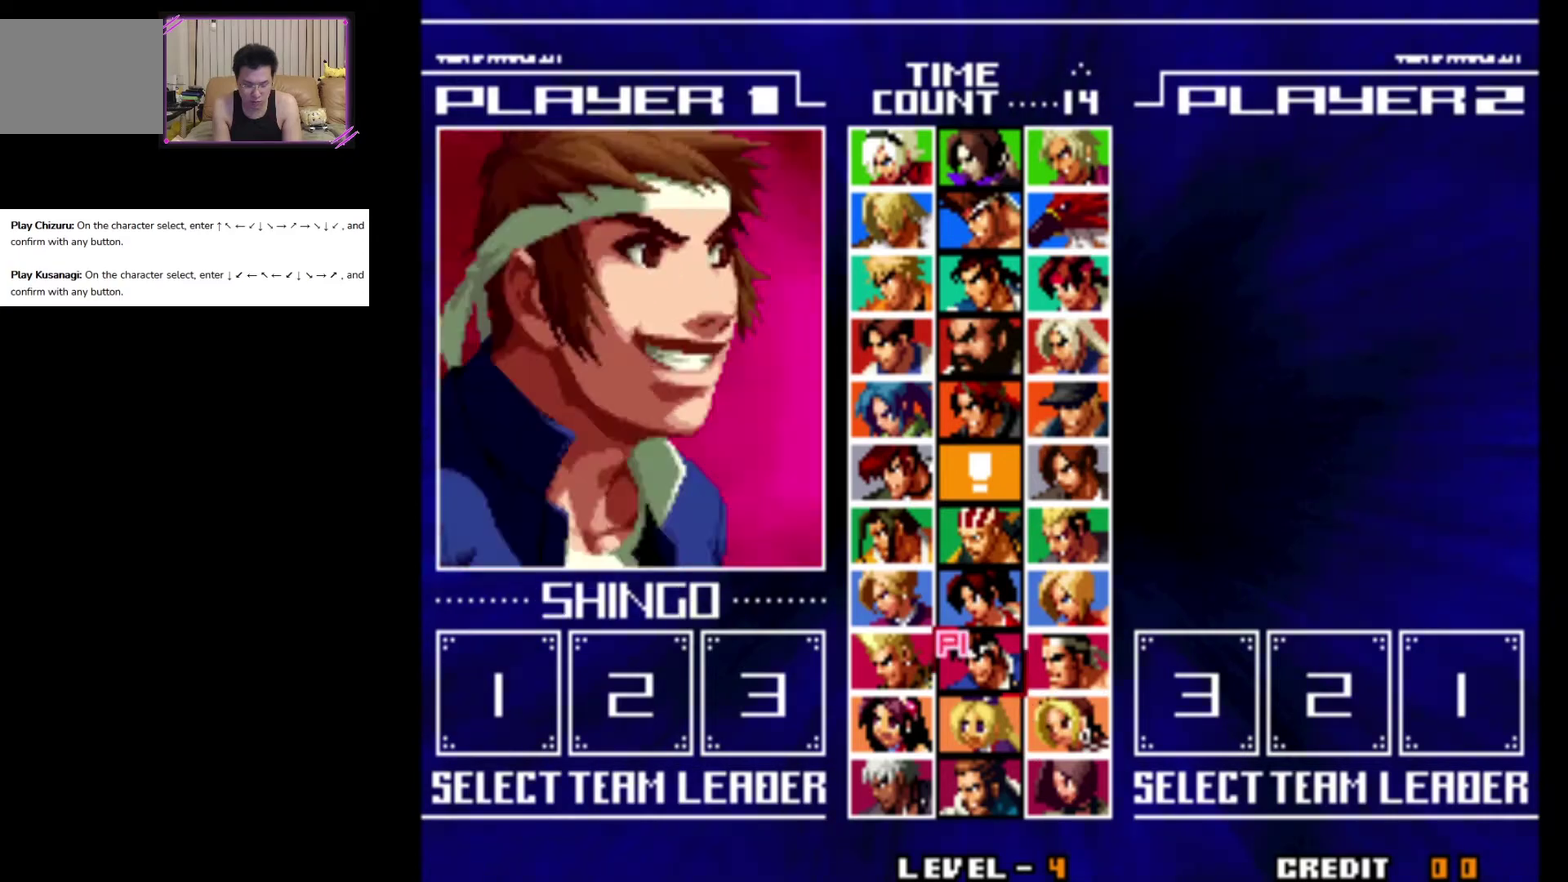
{"dt_ms": 400, "buttons": [], "left_stick": "left", "events": [[317, "left_stick", "left"]]}
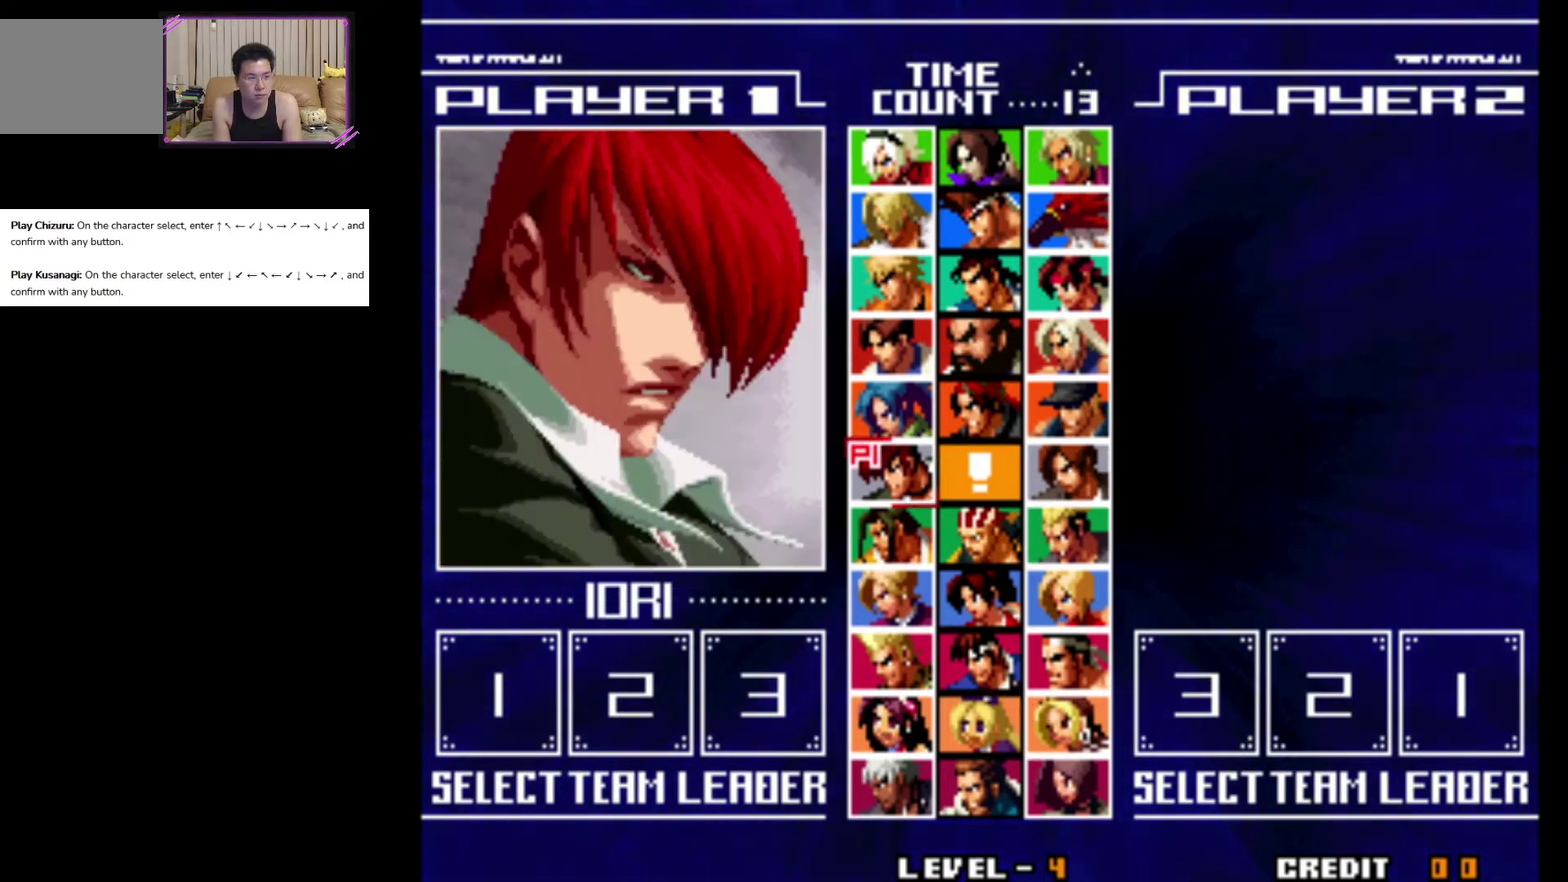
{"dt_ms": 200, "buttons": [], "left_stick": "down-left", "events": [[150, "left_stick", "down-left"]]}